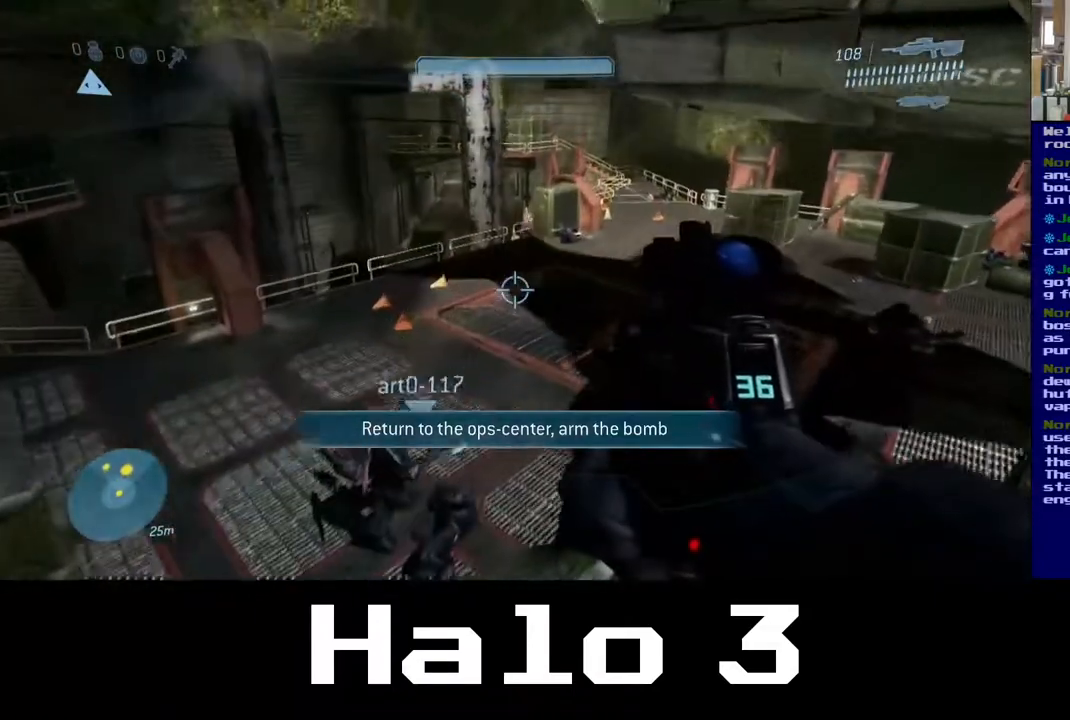
Gameplay with a controller (Xbox layout); each line is a JSON object with the inputs held at the frame after it. "events" lists button and stick changes between this image and that frame as [ms after this image, input, new state], when the widget could be followed in between.
{"buttons": [], "left_stick": "up", "right_stick": "up-left", "events": [[33, "L3", "down"], [167, "L3", "up"], [333, "right_stick", "up"], [467, "right_stick", "up-left"]]}
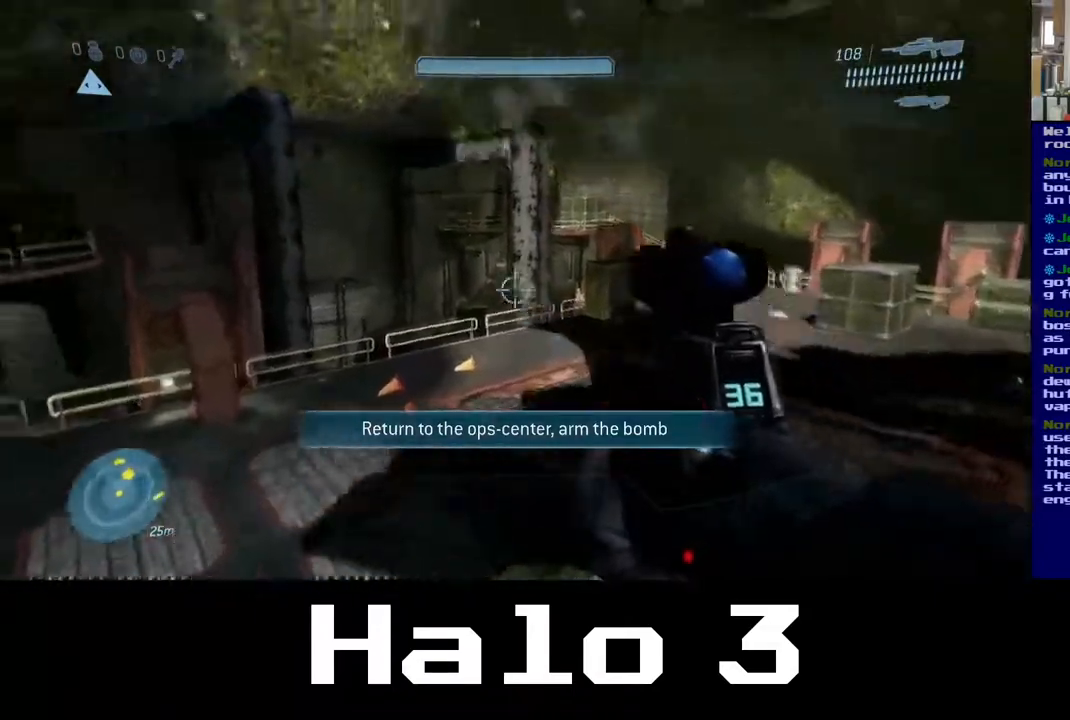
{"buttons": [], "left_stick": "down-left", "right_stick": "up", "events": [[67, "left_stick", "right"], [183, "left_stick", "down"], [400, "left_stick", "down-left"], [450, "right_stick", "up"]]}
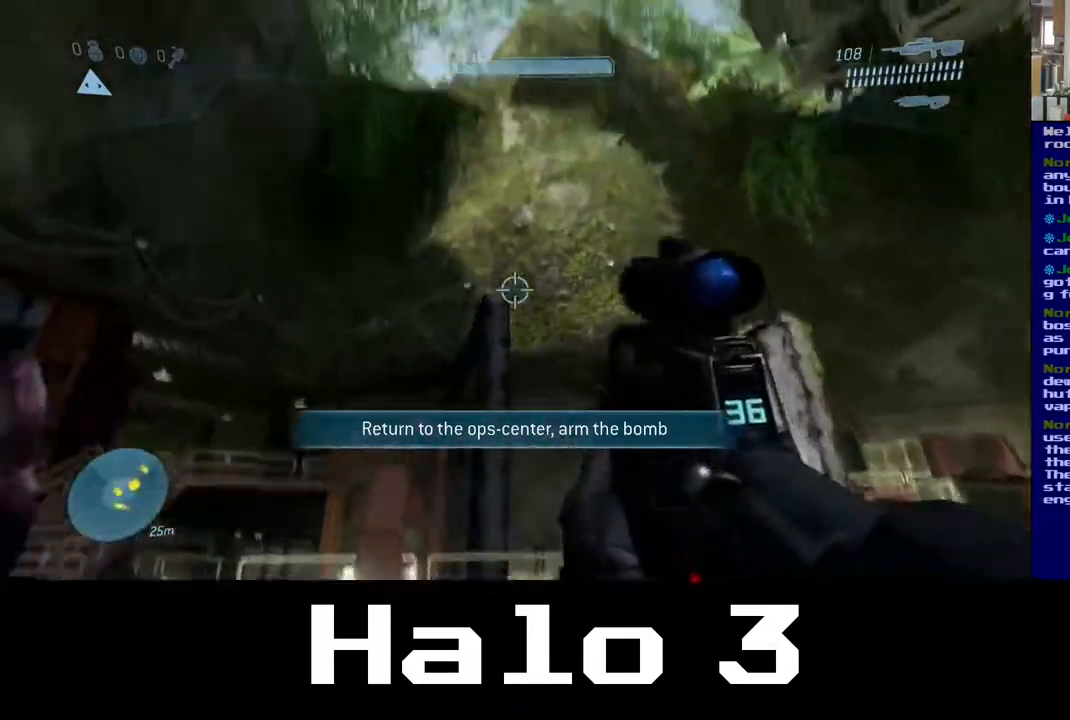
{"buttons": [], "left_stick": "down-left", "right_stick": "up-right", "events": [[150, "right_stick", "up-right"]]}
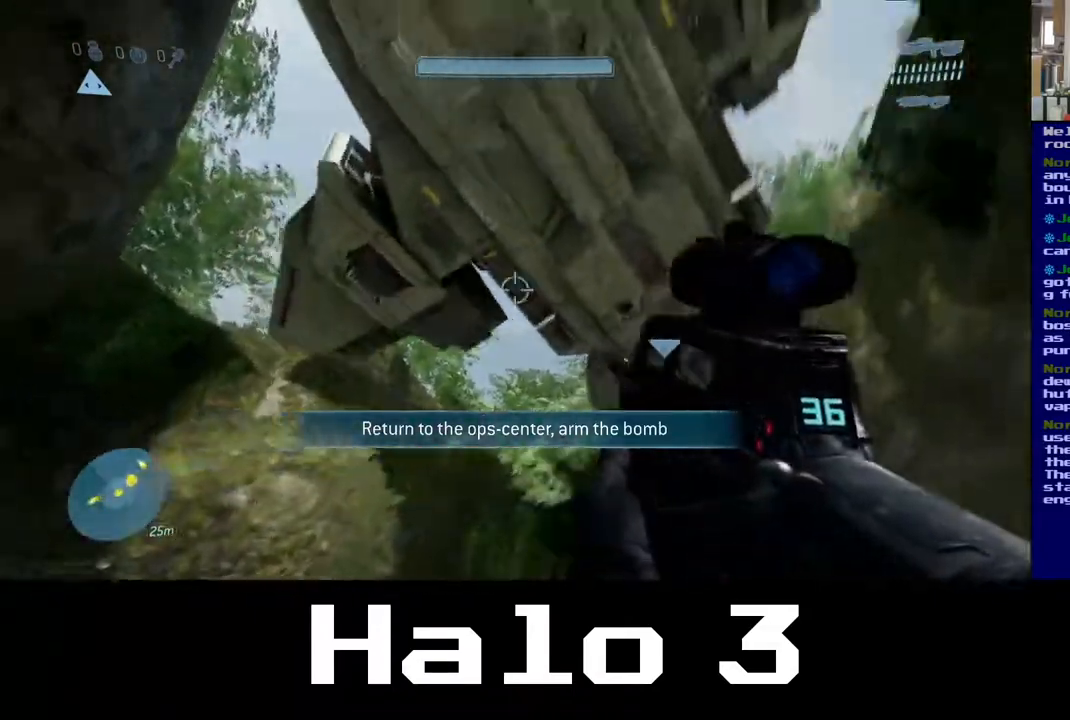
{"buttons": [], "left_stick": "center", "right_stick": "down-right", "events": [[50, "left_stick", "center"], [183, "right_stick", "center"], [500, "right_stick", "down-right"]]}
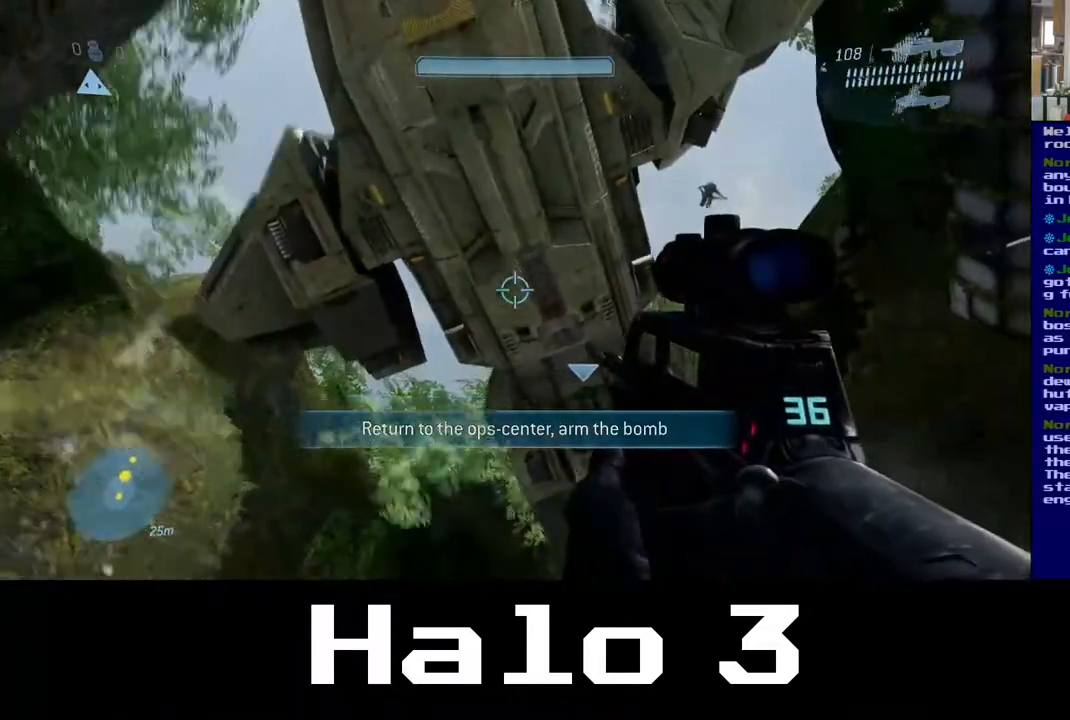
{"buttons": [], "left_stick": "center", "right_stick": "center", "events": [[350, "right_stick", "center"]]}
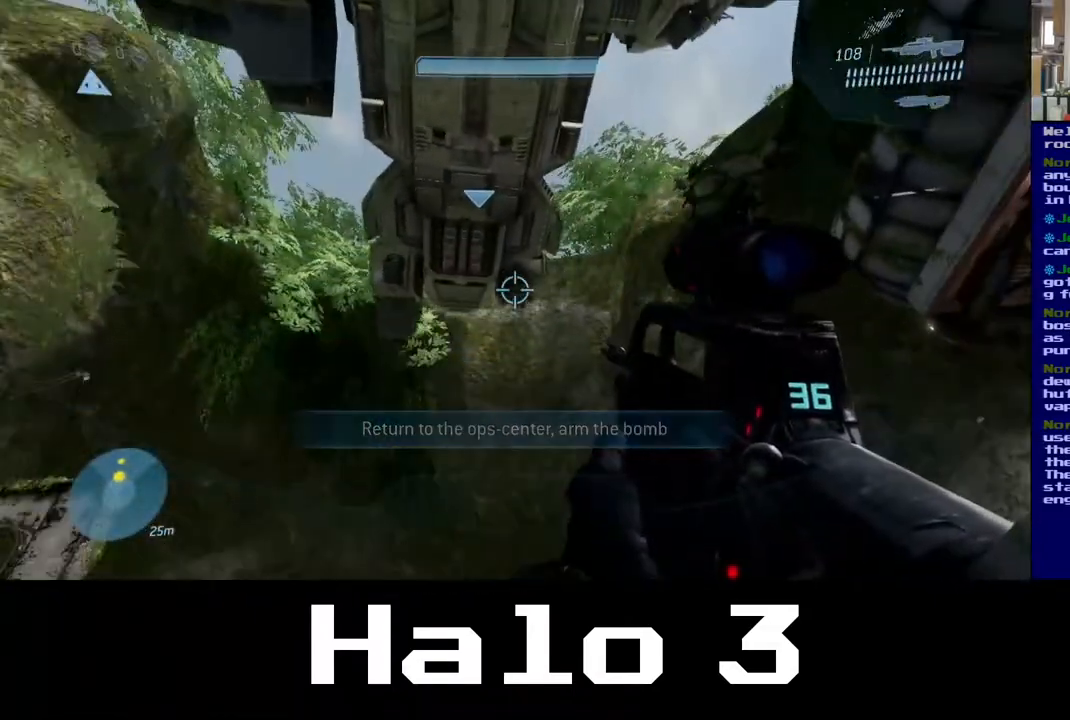
{"buttons": [], "left_stick": "center", "right_stick": "center", "events": [[117, "right_stick", "up"], [433, "right_stick", "center"]]}
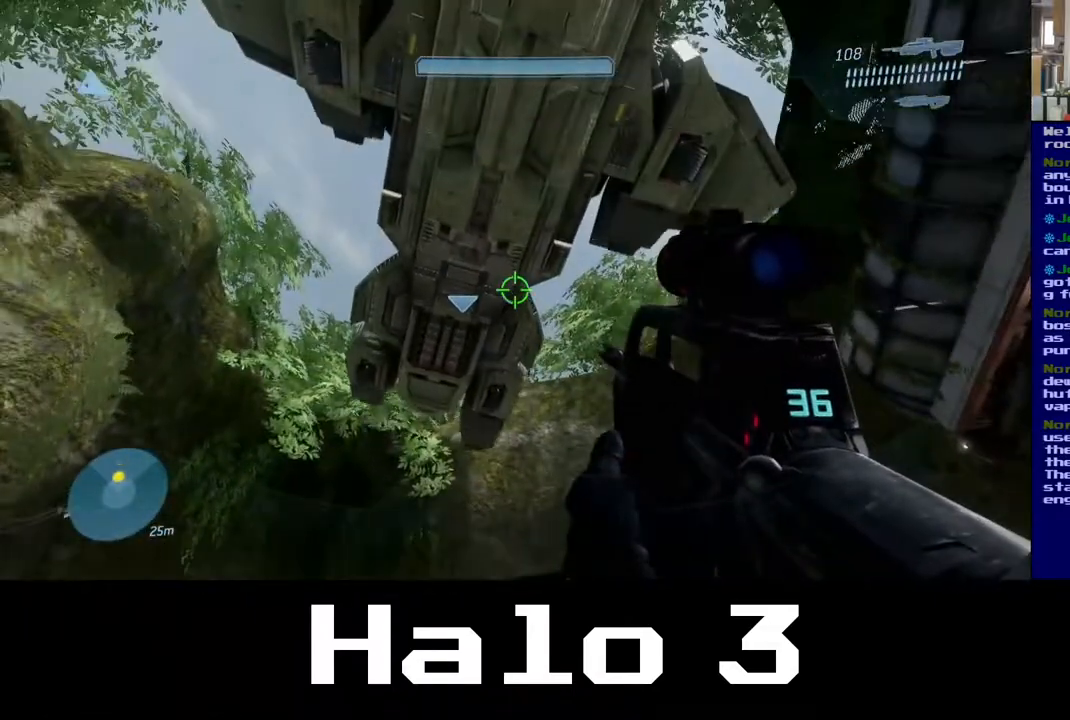
{"buttons": [], "left_stick": "center", "right_stick": "center", "events": [[267, "R3", "down"], [433, "R3", "up"]]}
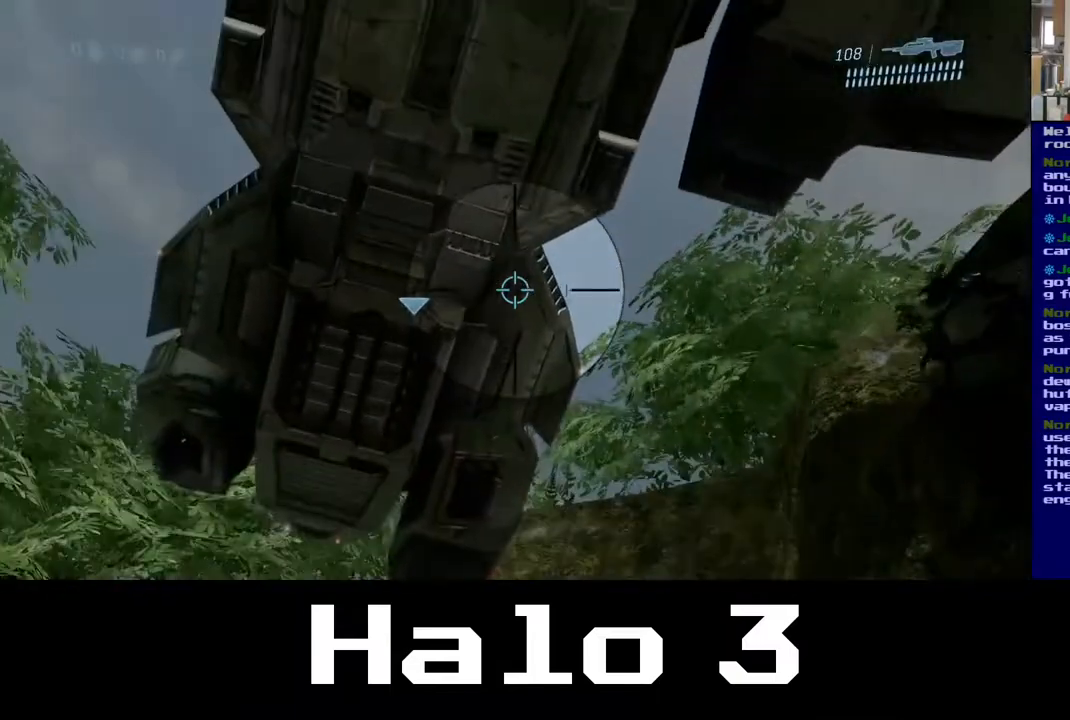
{"buttons": [], "left_stick": "center", "right_stick": "center", "events": [[167, "right_stick", "left"], [333, "right_stick", "center"]]}
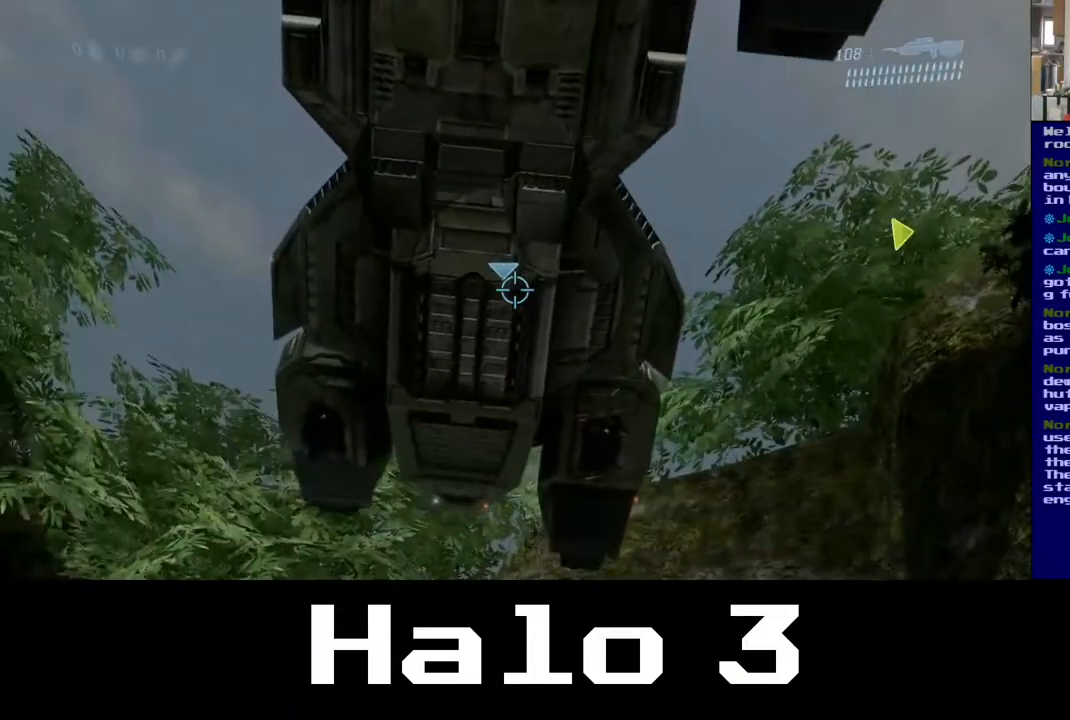
{"buttons": [], "left_stick": "center", "right_stick": "center", "events": [[283, "right_stick", "up-right"], [467, "right_stick", "center"]]}
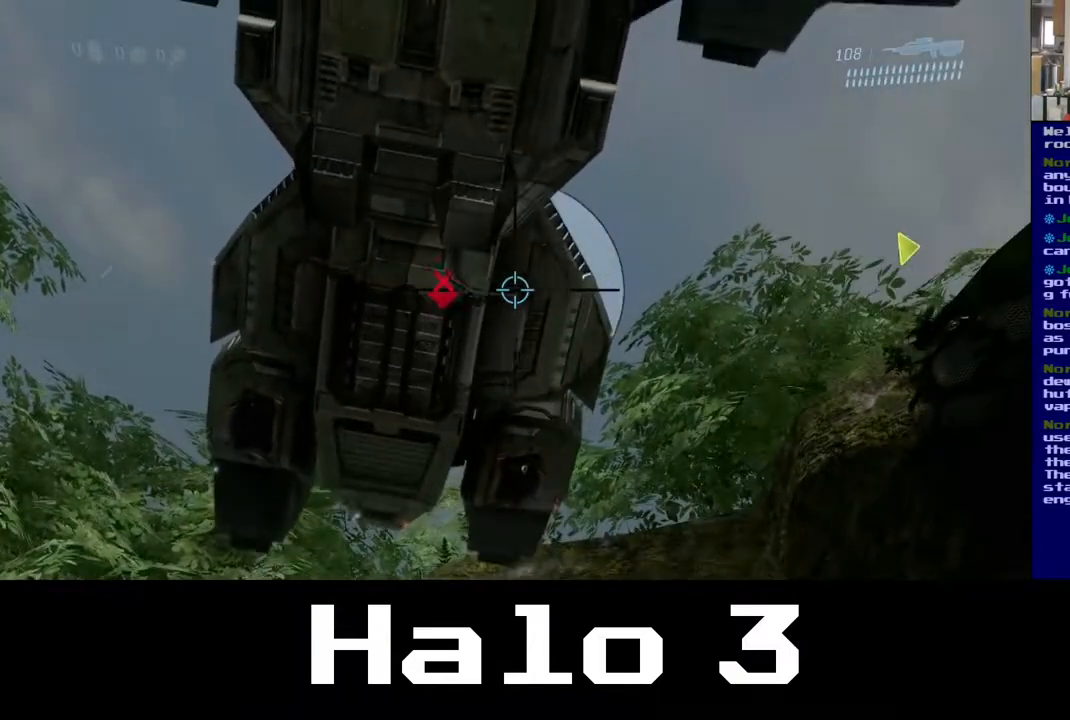
{"buttons": [], "left_stick": "center", "right_stick": "left", "events": [[317, "right_stick", "left"]]}
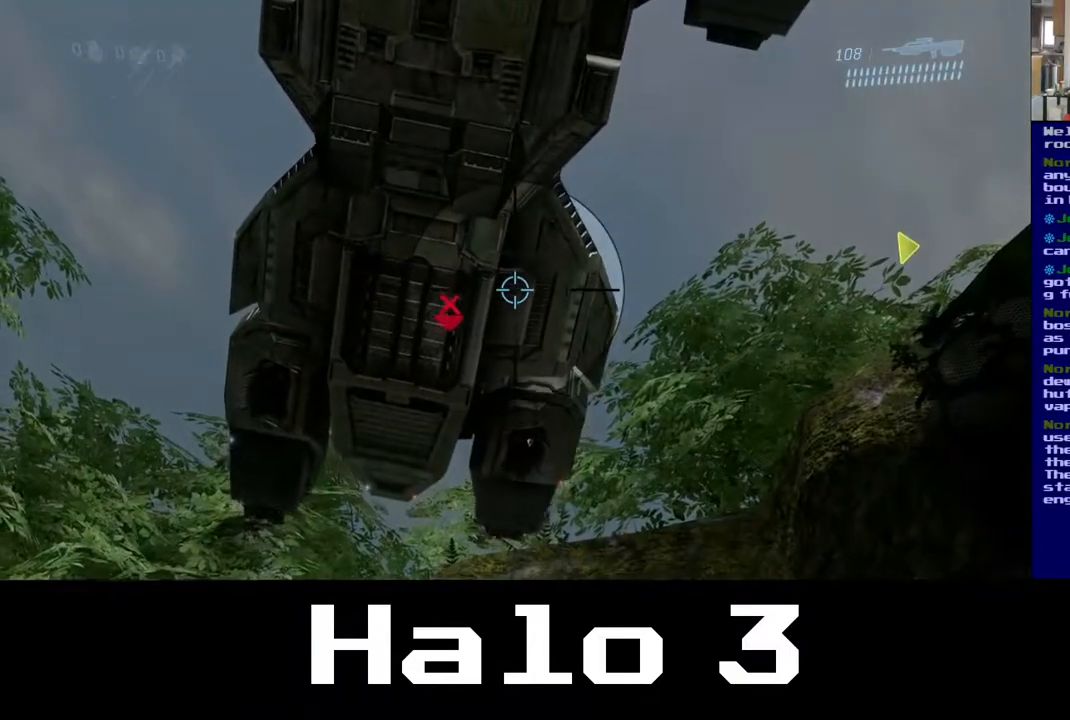
{"buttons": [], "left_stick": "center", "right_stick": "center", "events": [[217, "R3", "down"], [383, "R3", "up"], [383, "right_stick", "up"], [483, "right_stick", "center"]]}
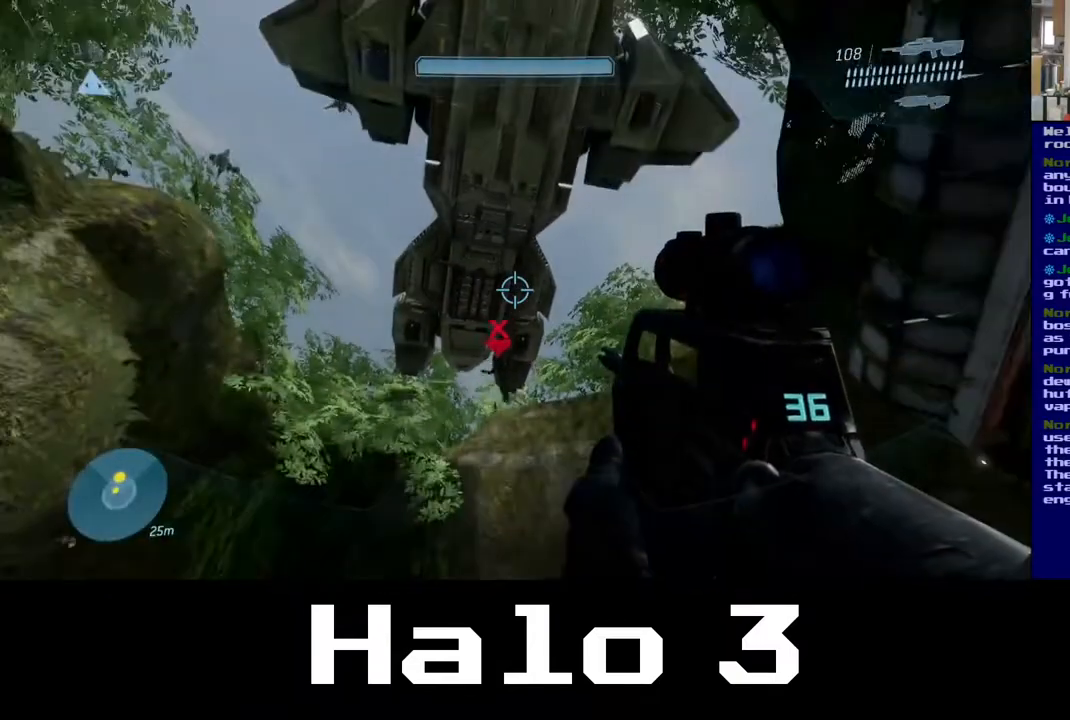
{"buttons": [], "left_stick": "center", "right_stick": "center", "events": []}
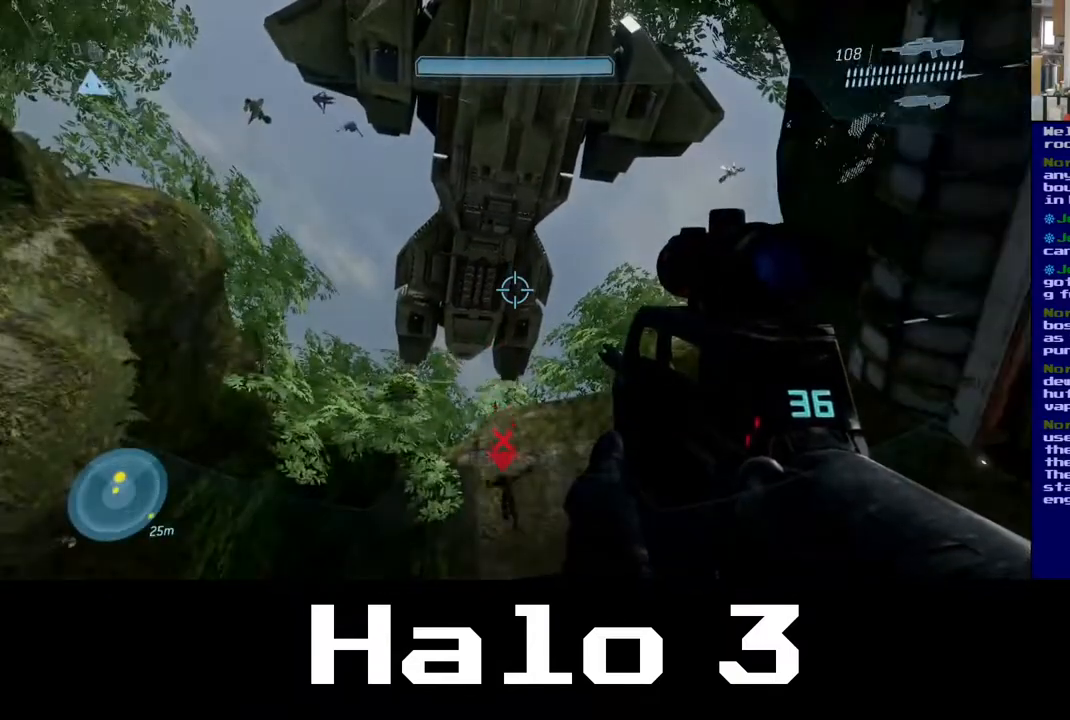
{"buttons": [], "left_stick": "center", "right_stick": "down", "events": [[333, "right_stick", "down"]]}
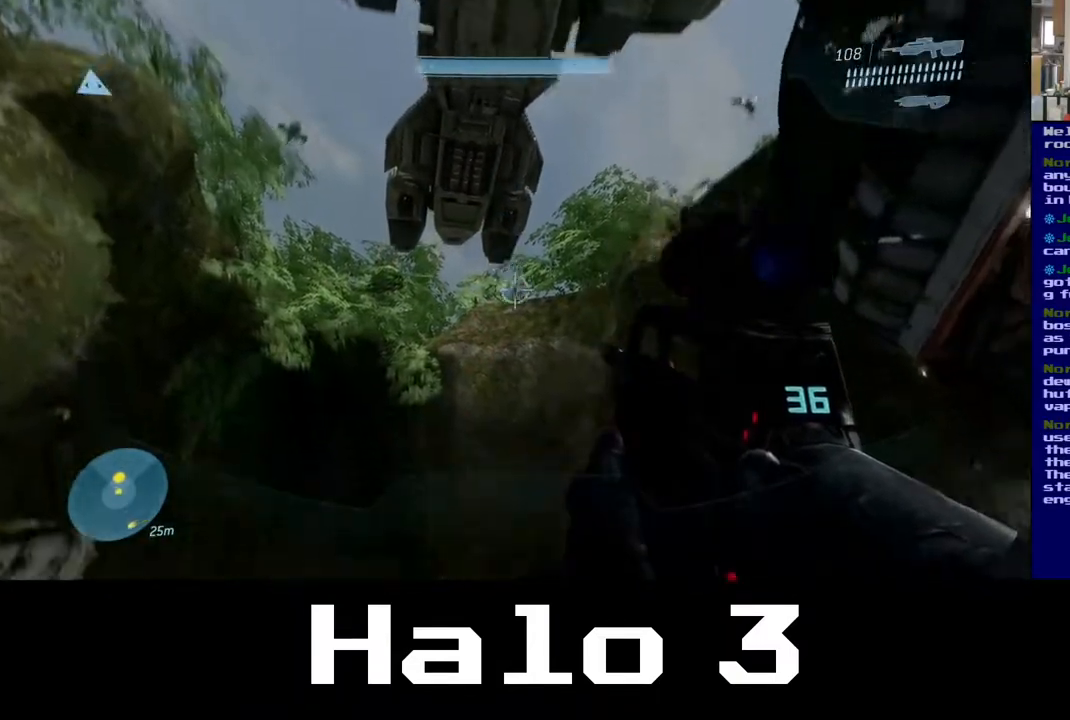
{"buttons": [], "left_stick": "center", "right_stick": "down", "events": []}
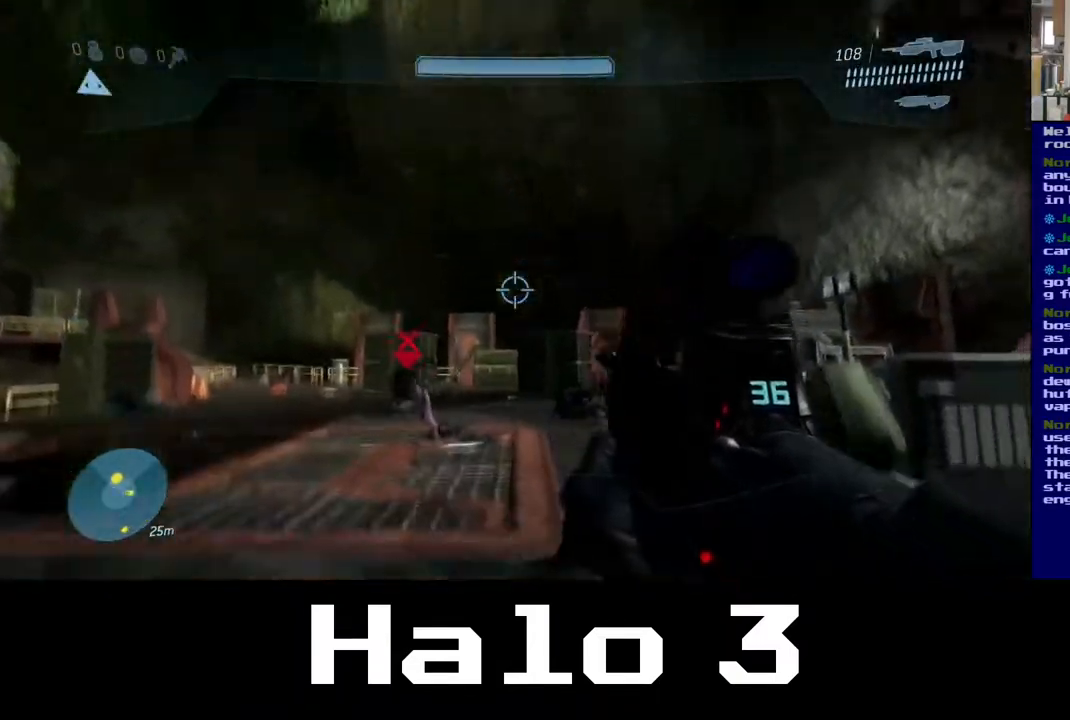
{"buttons": [], "left_stick": "center", "right_stick": "up", "events": [[233, "right_stick", "up-left"], [367, "right_stick", "up"]]}
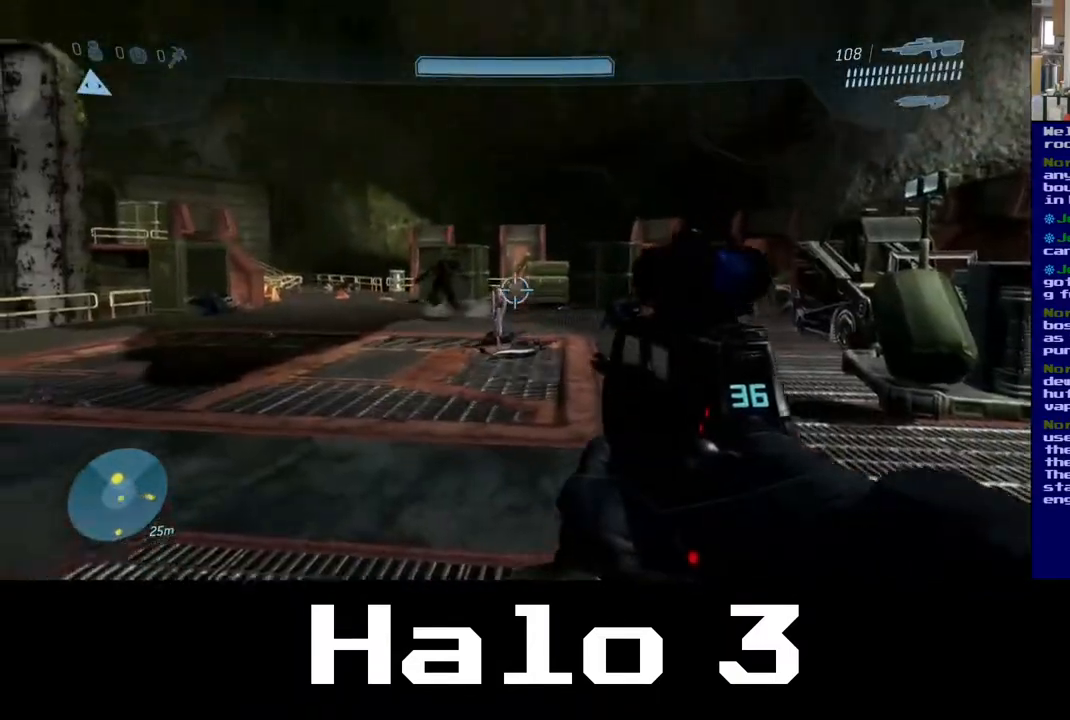
{"buttons": [], "left_stick": "center", "right_stick": "up", "events": []}
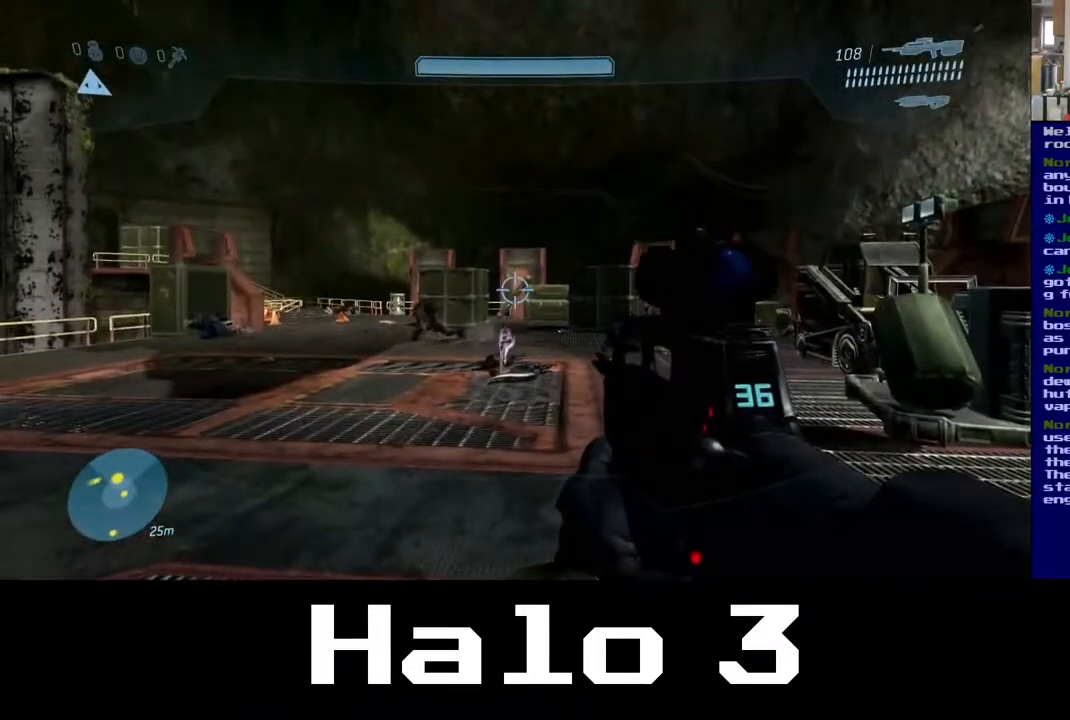
{"buttons": [], "left_stick": "center", "right_stick": "center", "events": [[133, "right_stick", "center"]]}
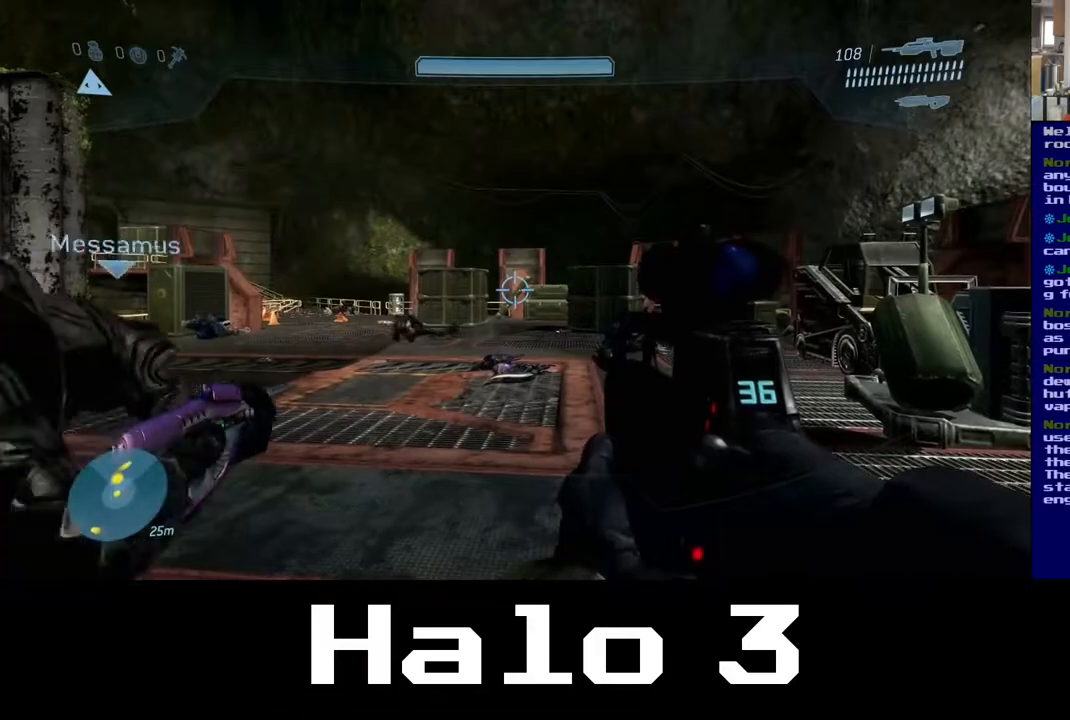
{"buttons": [], "left_stick": "up", "right_stick": "center", "events": [[267, "right_stick", "down"], [300, "left_stick", "up"], [467, "right_stick", "center"]]}
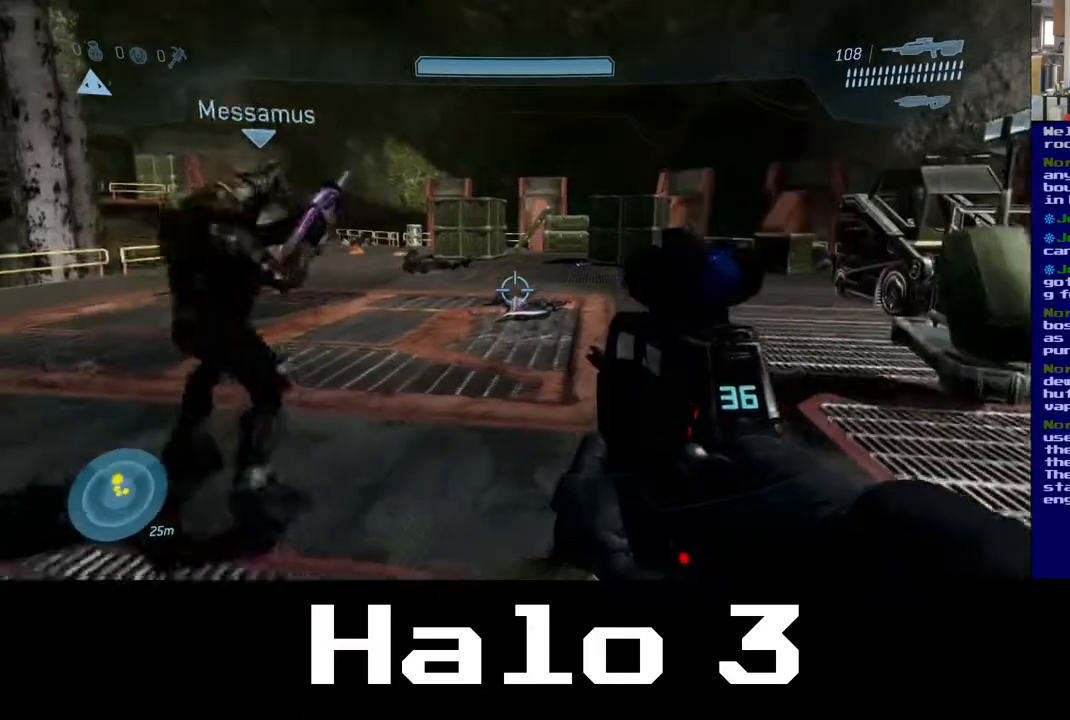
{"buttons": [], "left_stick": "up", "right_stick": "left", "events": [[83, "left_stick", "center"], [350, "right_stick", "left"], [367, "left_stick", "up"]]}
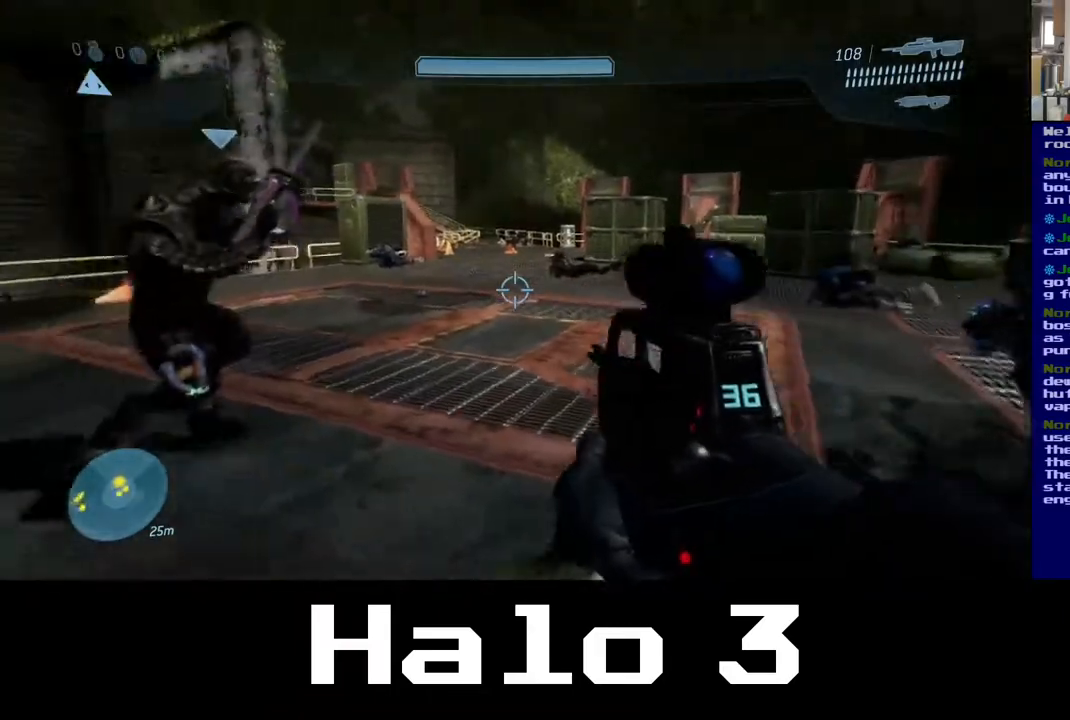
{"buttons": [], "left_stick": "up", "right_stick": "center", "events": [[50, "right_stick", "center"], [133, "right_stick", "down"], [350, "right_stick", "center"]]}
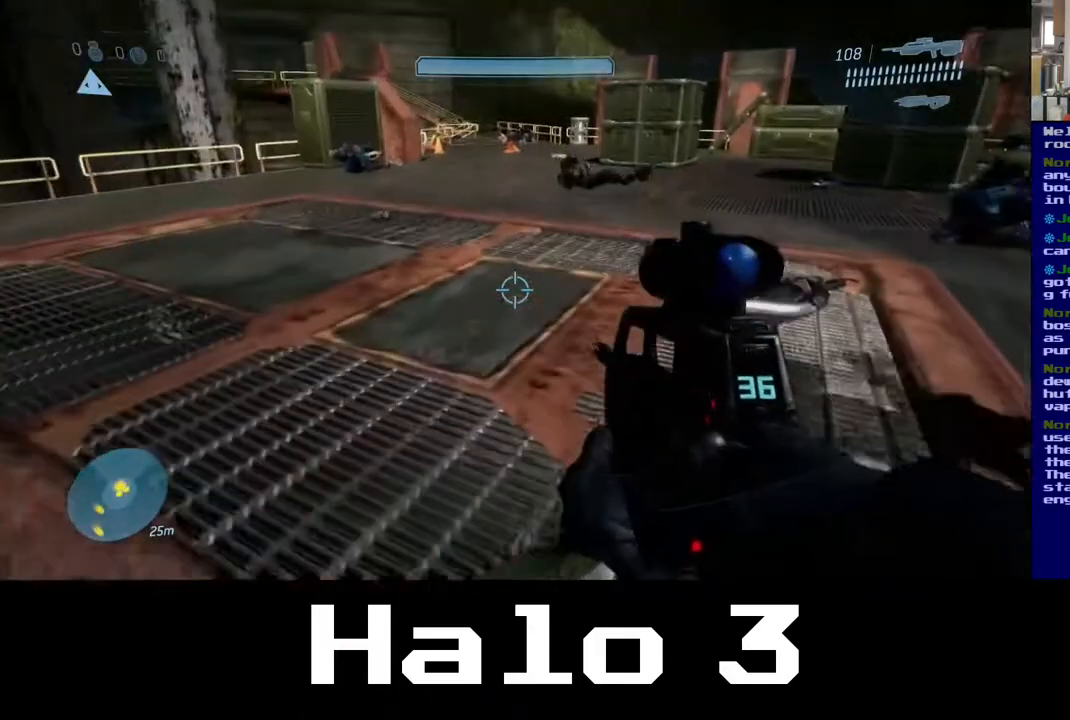
{"buttons": [], "left_stick": "up", "right_stick": "down", "events": [[300, "right_stick", "down"]]}
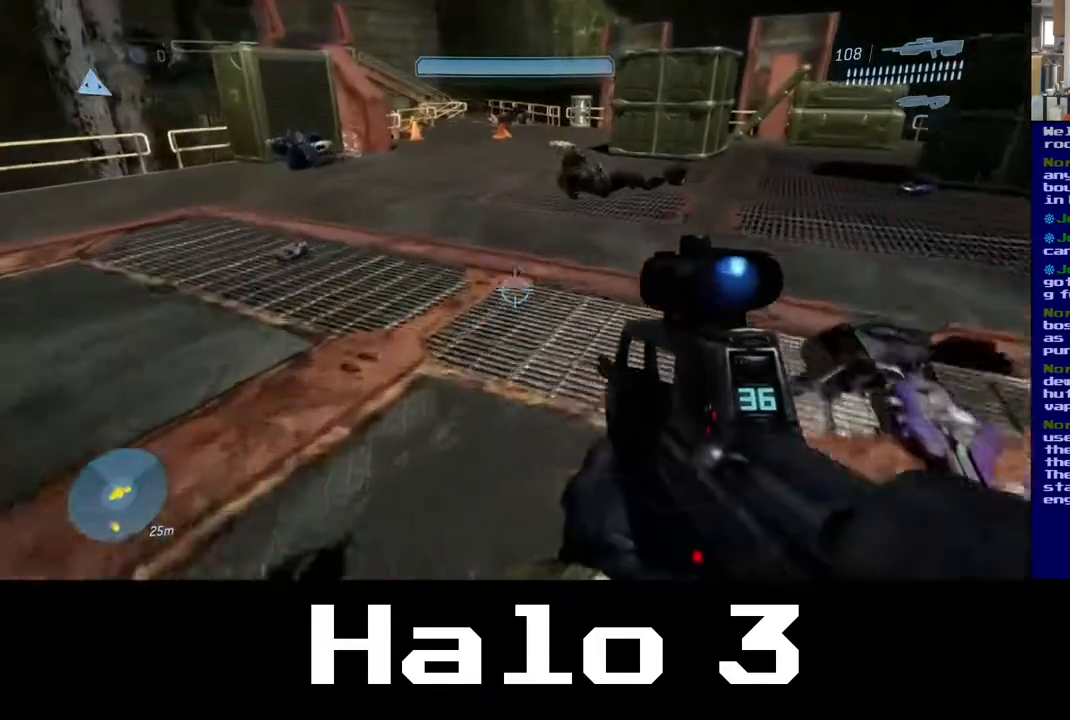
{"buttons": [], "left_stick": "up", "right_stick": "down", "events": []}
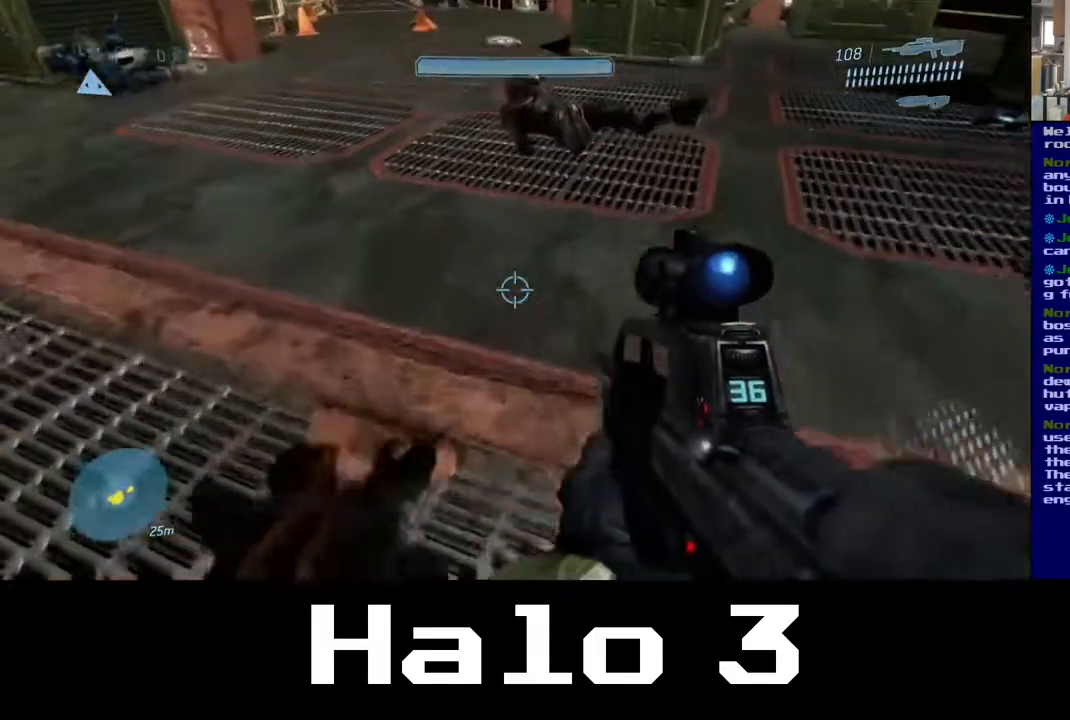
{"buttons": [], "left_stick": "up", "right_stick": "down", "events": [[33, "right_stick", "center"], [450, "right_stick", "down"]]}
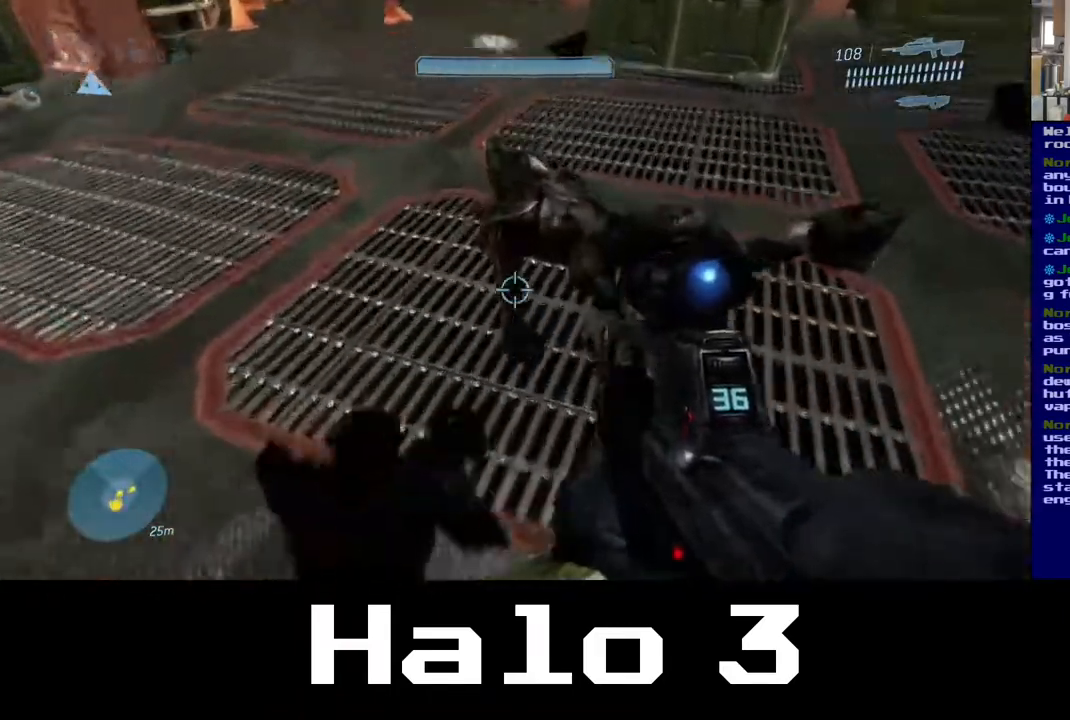
{"buttons": [], "left_stick": "center", "right_stick": "center", "events": [[433, "left_stick", "center"], [467, "right_stick", "center"]]}
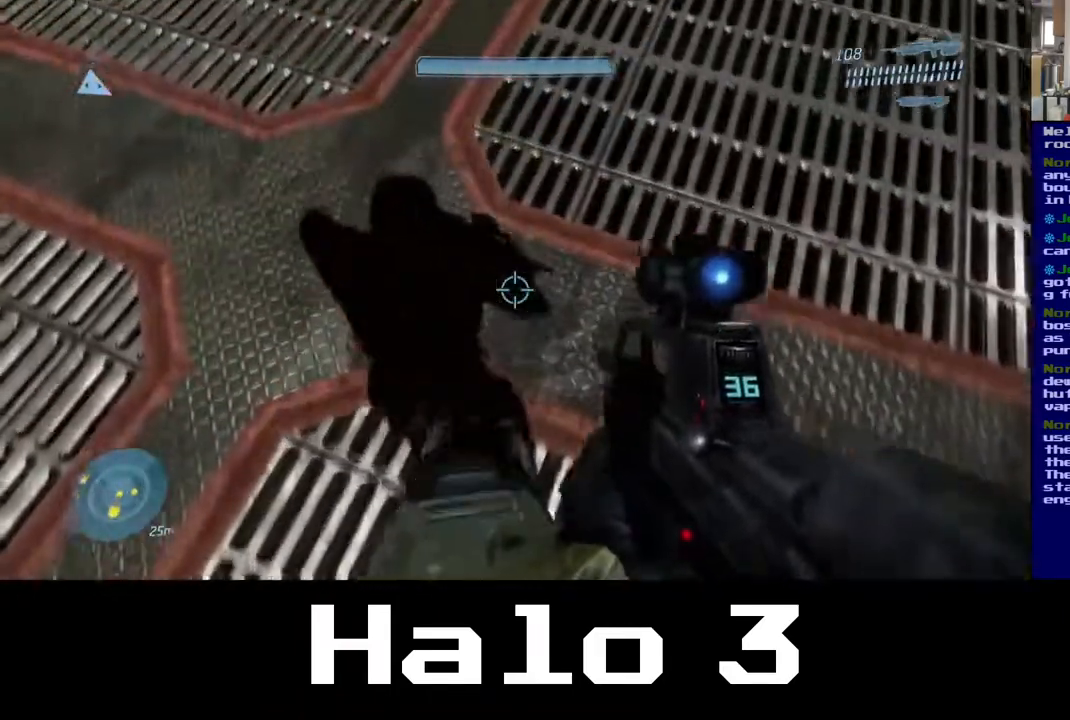
{"buttons": [], "left_stick": "down", "right_stick": "down-right", "events": [[133, "L3", "down"], [317, "L3", "up"], [450, "left_stick", "down"], [467, "right_stick", "down-right"]]}
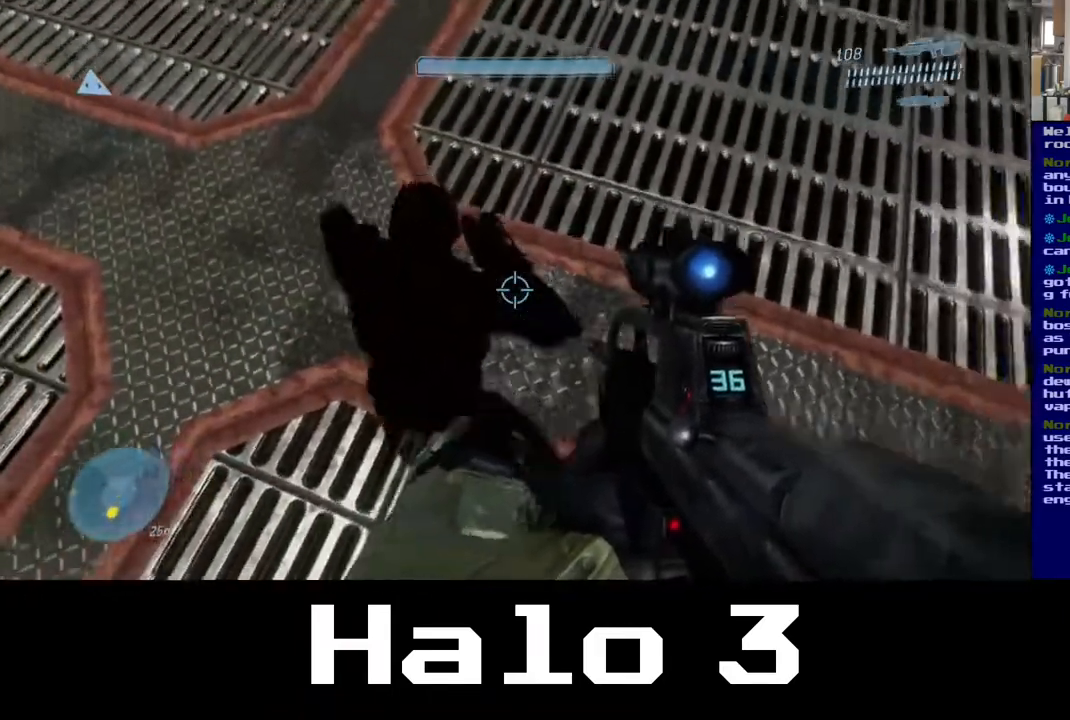
{"buttons": ["L3"], "left_stick": "center", "right_stick": "center", "events": [[150, "right_stick", "down"], [167, "left_stick", "center"], [267, "right_stick", "center"], [383, "L3", "down"]]}
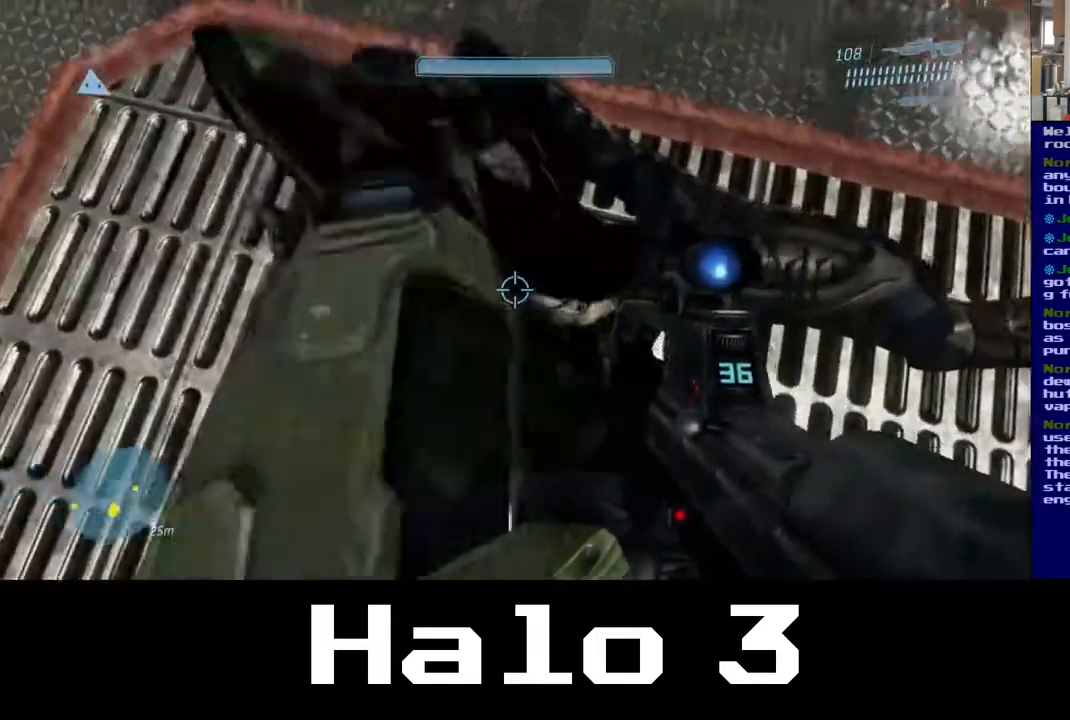
{"buttons": ["L3"], "left_stick": "center", "right_stick": "center", "events": [[67, "L3", "up"], [283, "L3", "down"]]}
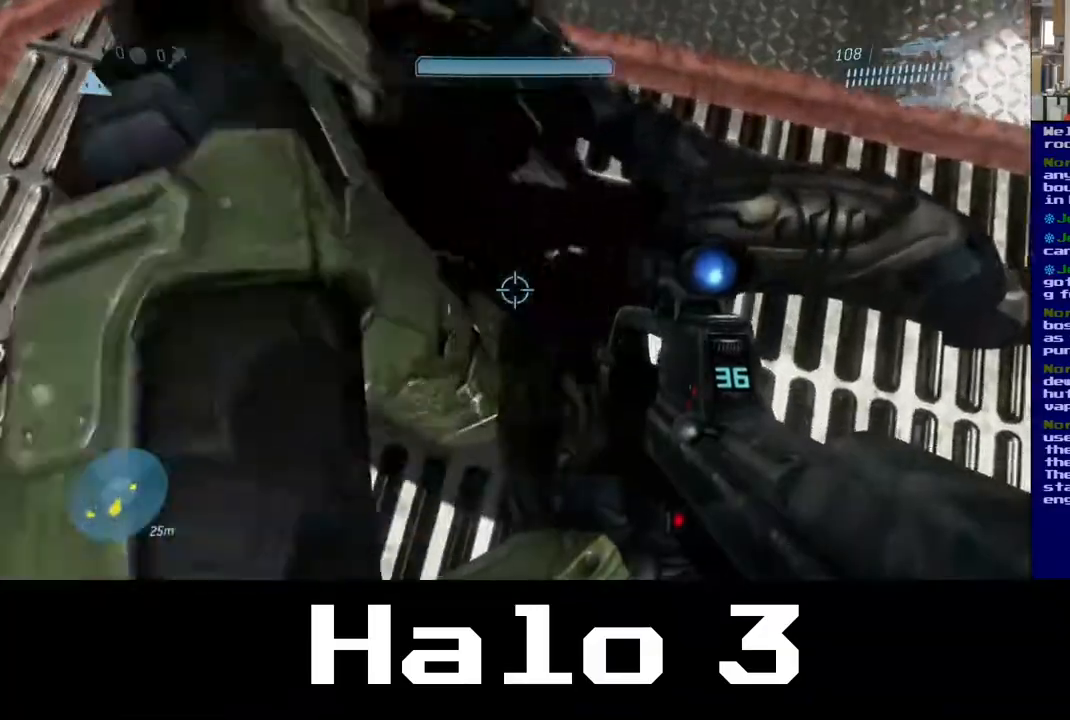
{"buttons": [], "left_stick": "left", "right_stick": "center"}
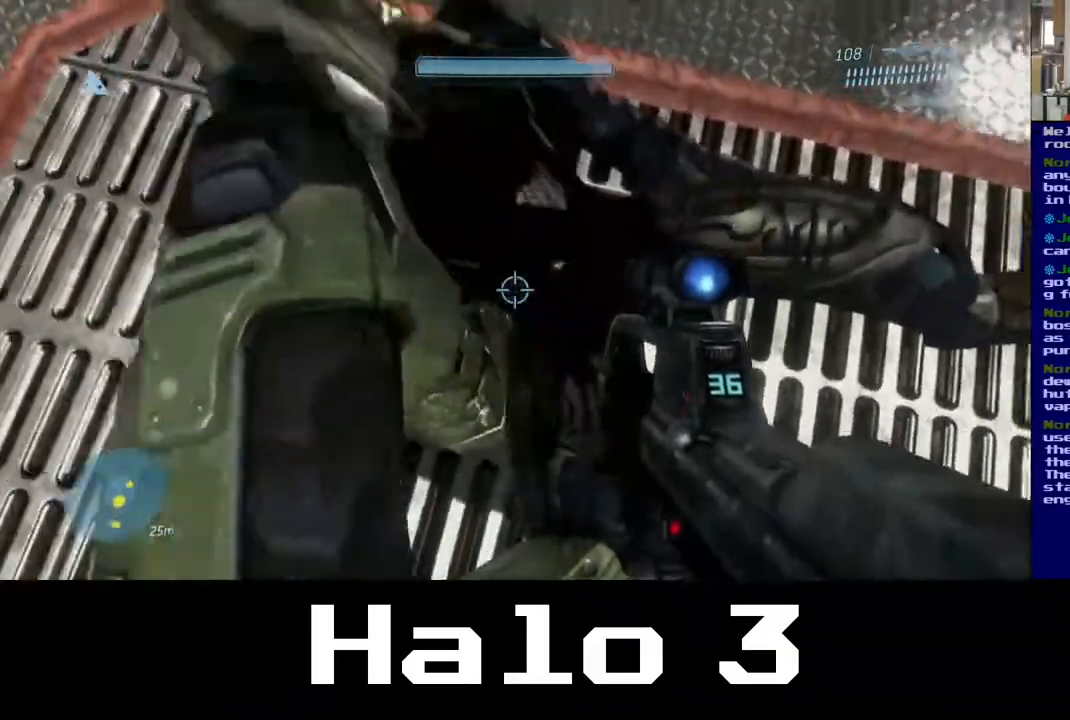
{"buttons": [], "left_stick": "center", "right_stick": "center", "events": [[33, "left_stick", "center"], [183, "L3", "down"], [433, "L3", "up"]]}
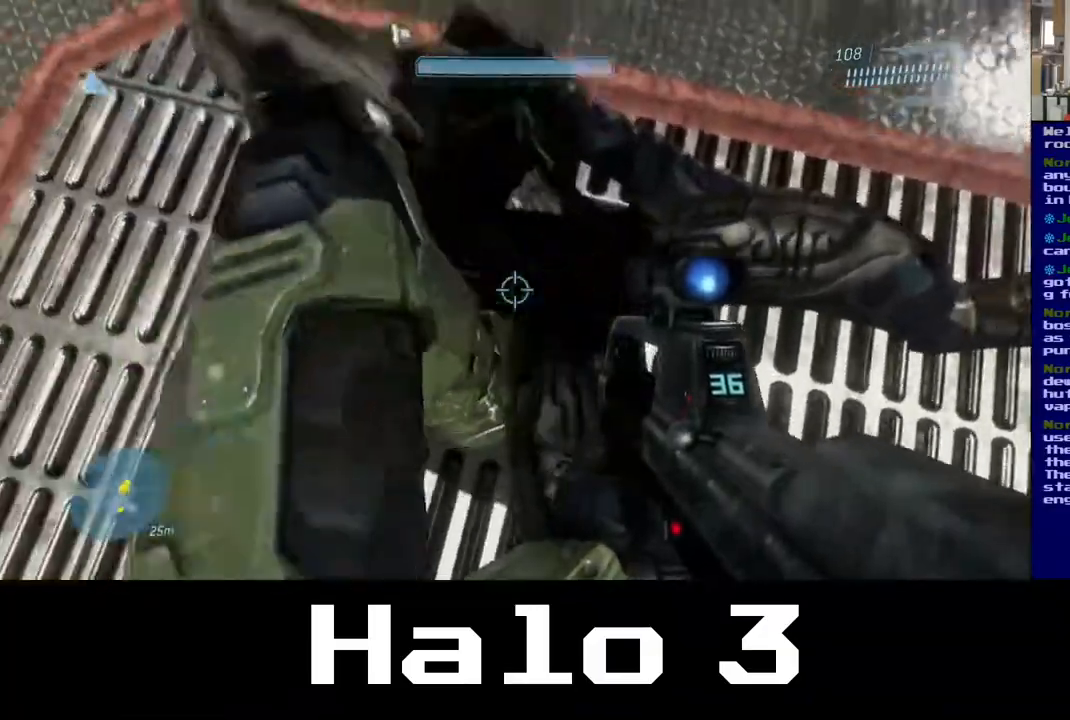
{"buttons": [], "left_stick": "center", "right_stick": "center", "events": [[167, "L3", "down"], [417, "L3", "up"], [417, "left_stick", "left"], [483, "left_stick", "center"]]}